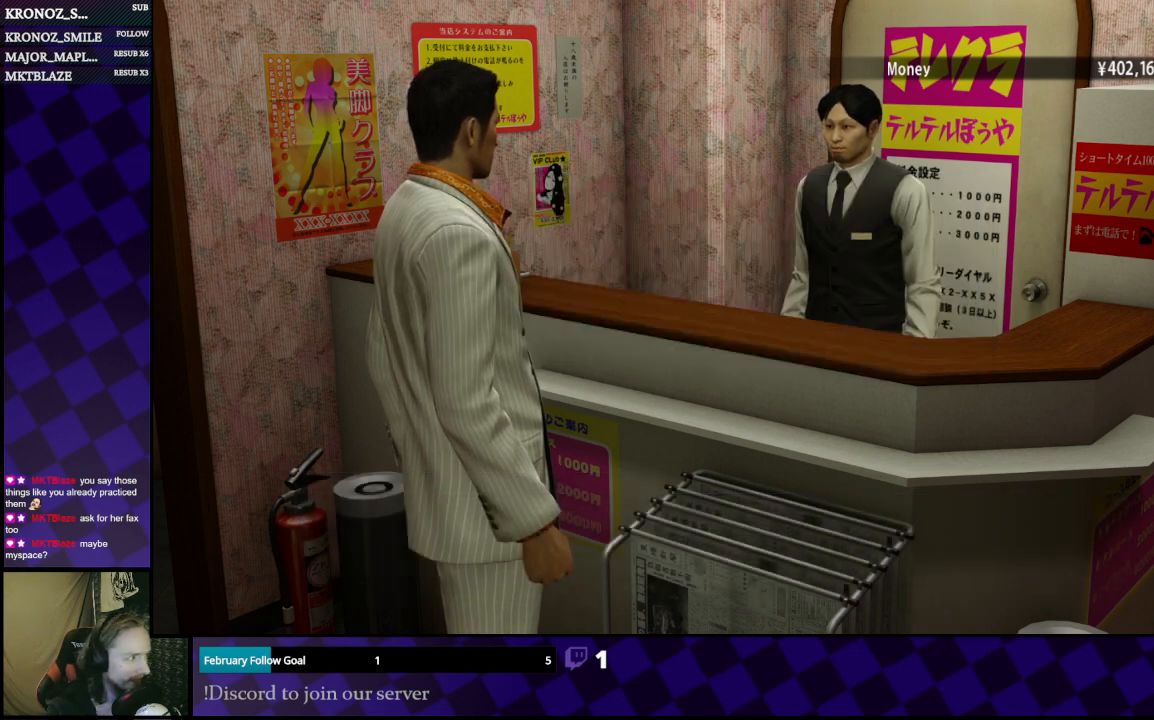
Gameplay with a controller (Xbox layout); each line is a JSON object with the inputs held at the frame after it. "events" lists button and stick changes between this image and that frame as [ms after this image, input, new state], when the widget could be followed in between.
{"buttons": ["A"], "left_stick": "center", "right_stick": "center", "events": [[233, "A", "down"], [333, "A", "up"], [500, "A", "down"]]}
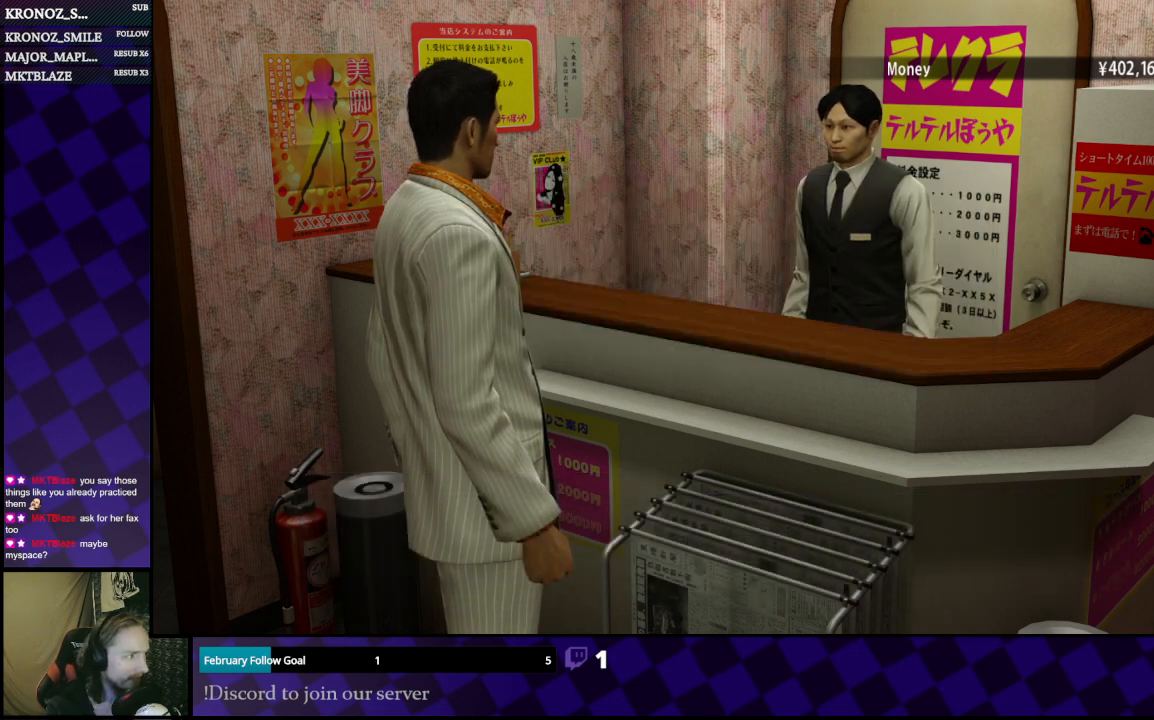
{"buttons": [], "left_stick": "center", "right_stick": "center", "events": [[133, "A", "up"], [300, "A", "down"], [467, "A", "up"]]}
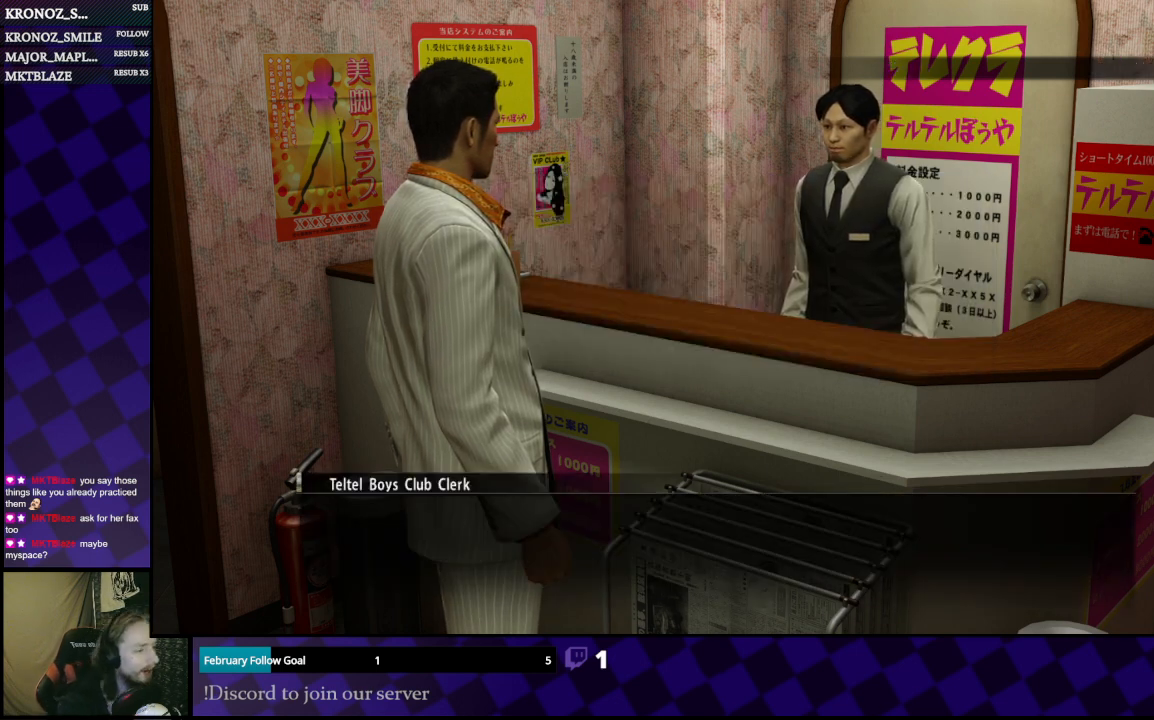
{"buttons": ["A"], "left_stick": "center", "right_stick": "center", "events": [[167, "A", "down"], [333, "A", "up"], [500, "A", "down"]]}
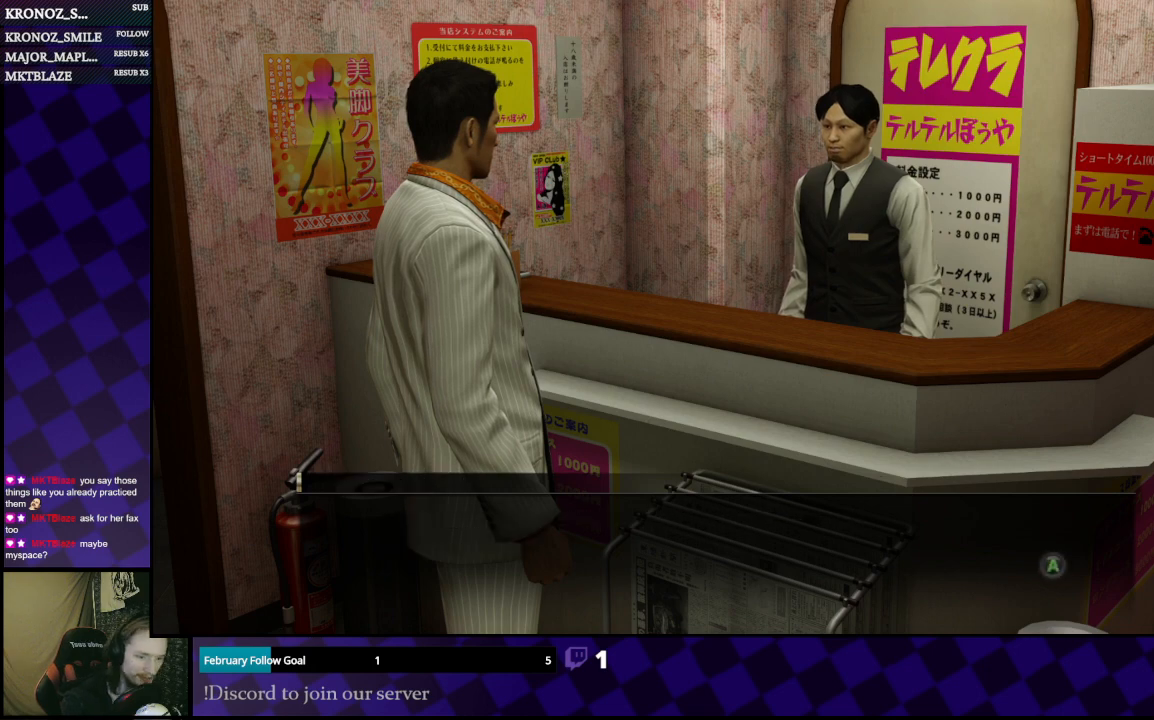
{"buttons": [], "left_stick": "center", "right_stick": "center", "events": [[133, "A", "up"]]}
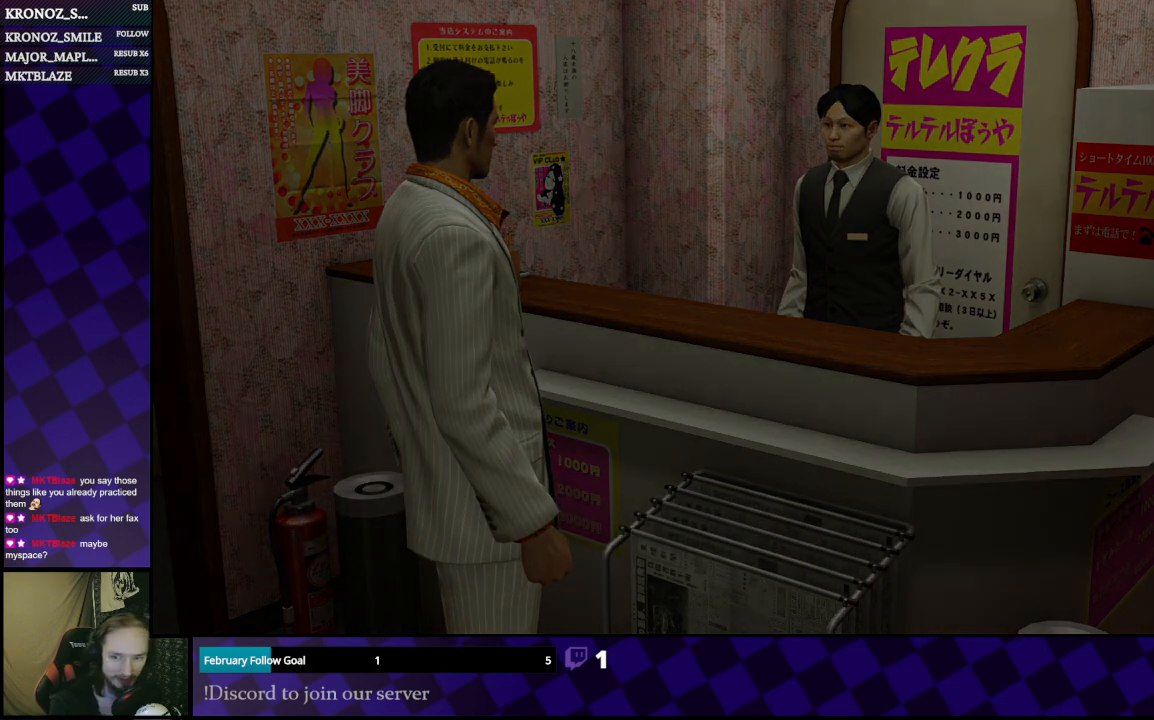
{"buttons": [], "left_stick": "center", "right_stick": "center", "events": []}
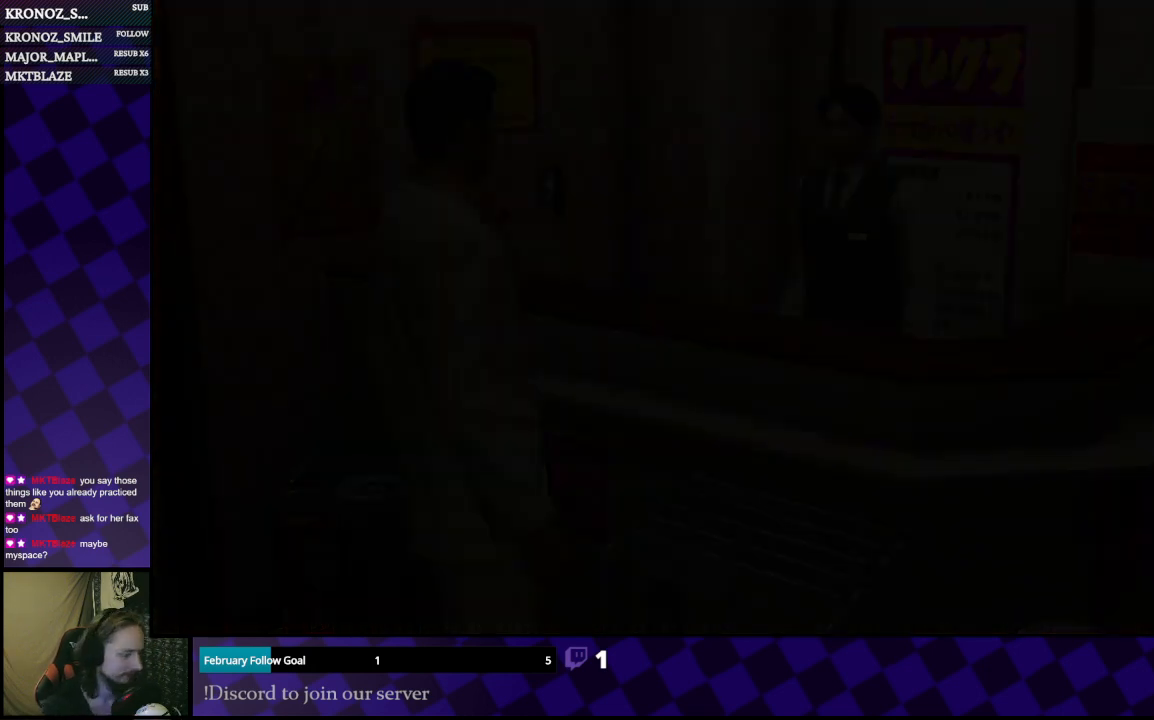
{"buttons": [], "left_stick": "center", "right_stick": "center", "events": []}
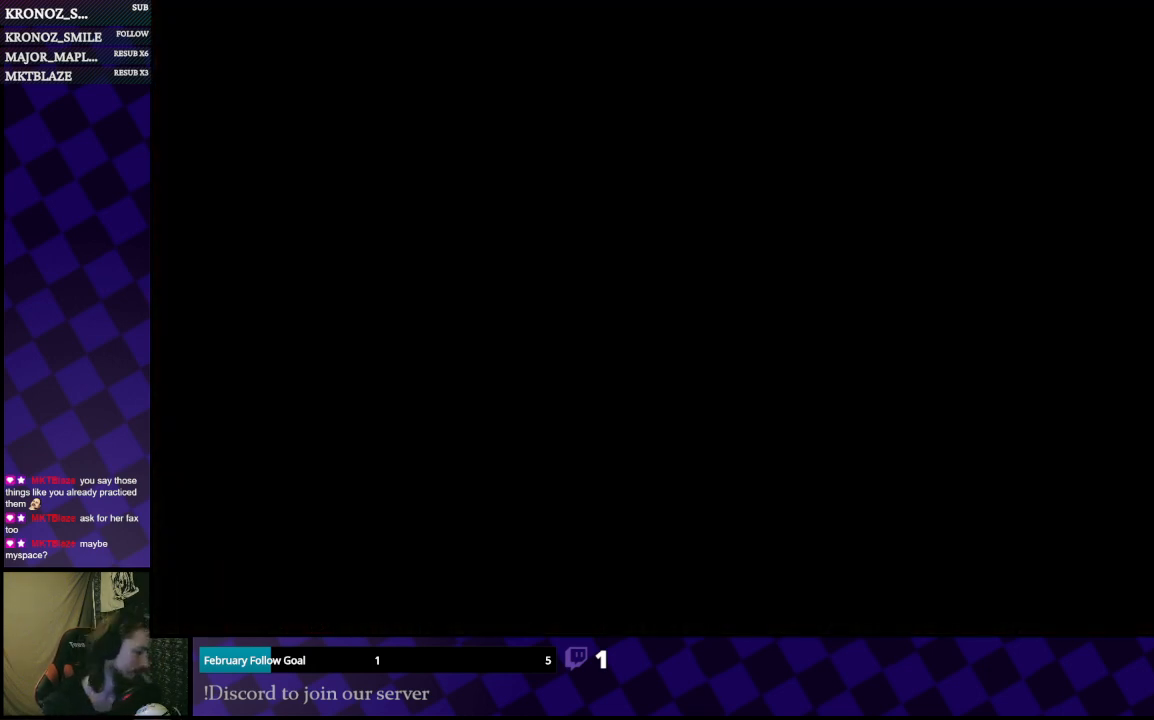
{"buttons": [], "left_stick": "center", "right_stick": "center", "events": []}
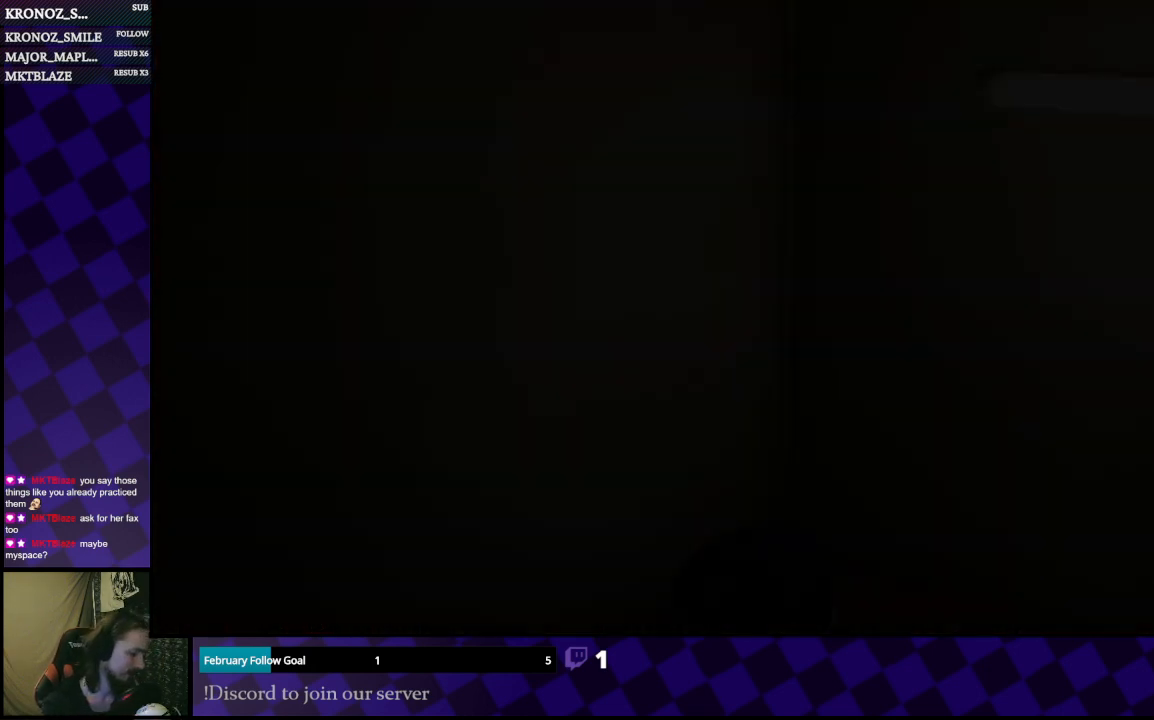
{"buttons": [], "left_stick": "center", "right_stick": "center", "events": []}
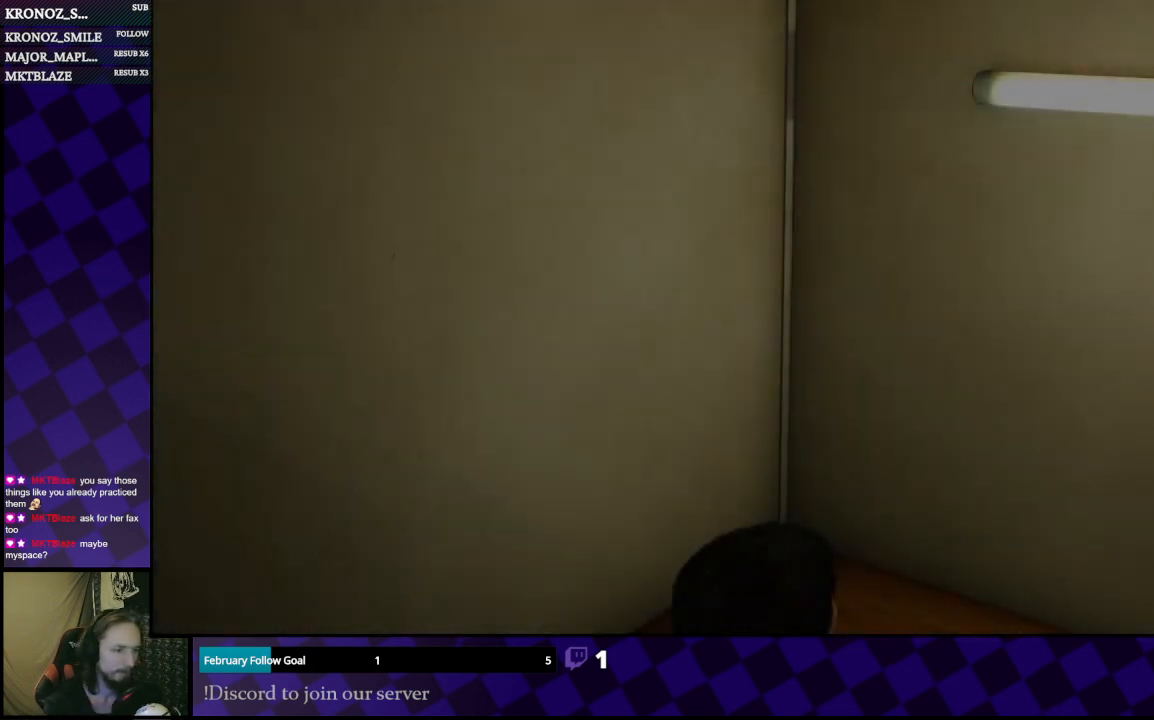
{"buttons": [], "left_stick": "center", "right_stick": "center", "events": []}
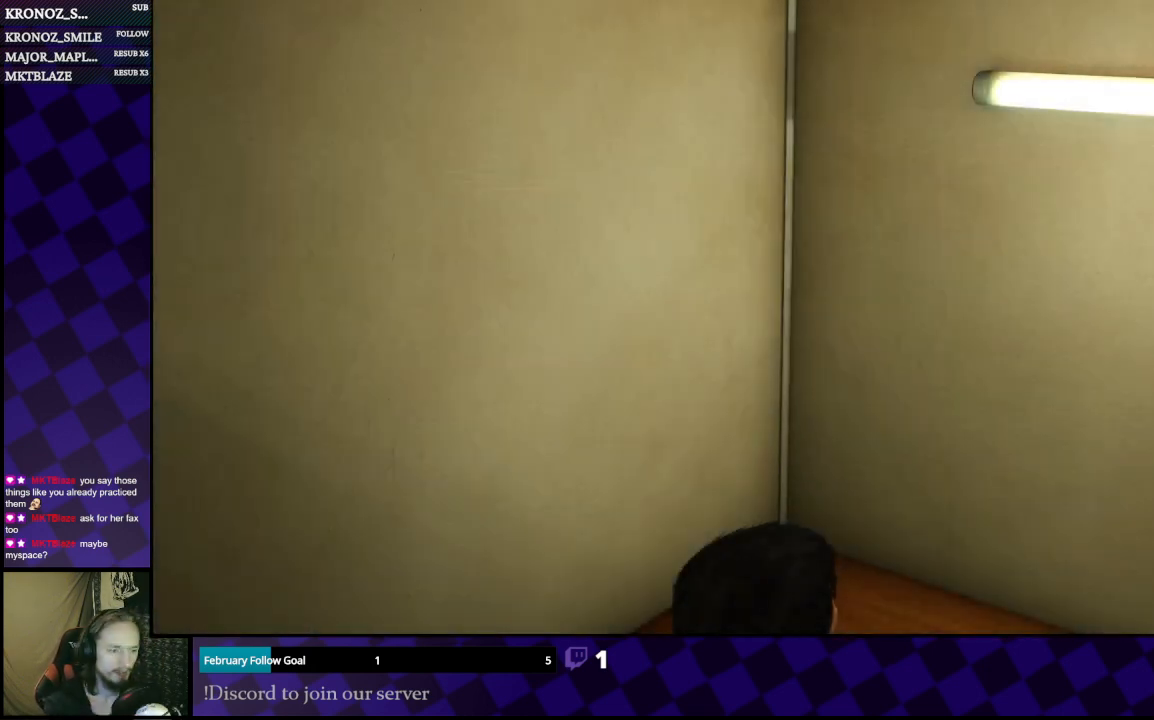
{"buttons": [], "left_stick": "center", "right_stick": "center", "events": [[100, "A", "down"], [100, "R1", "down"], [200, "R1", "up"], [267, "A", "up"]]}
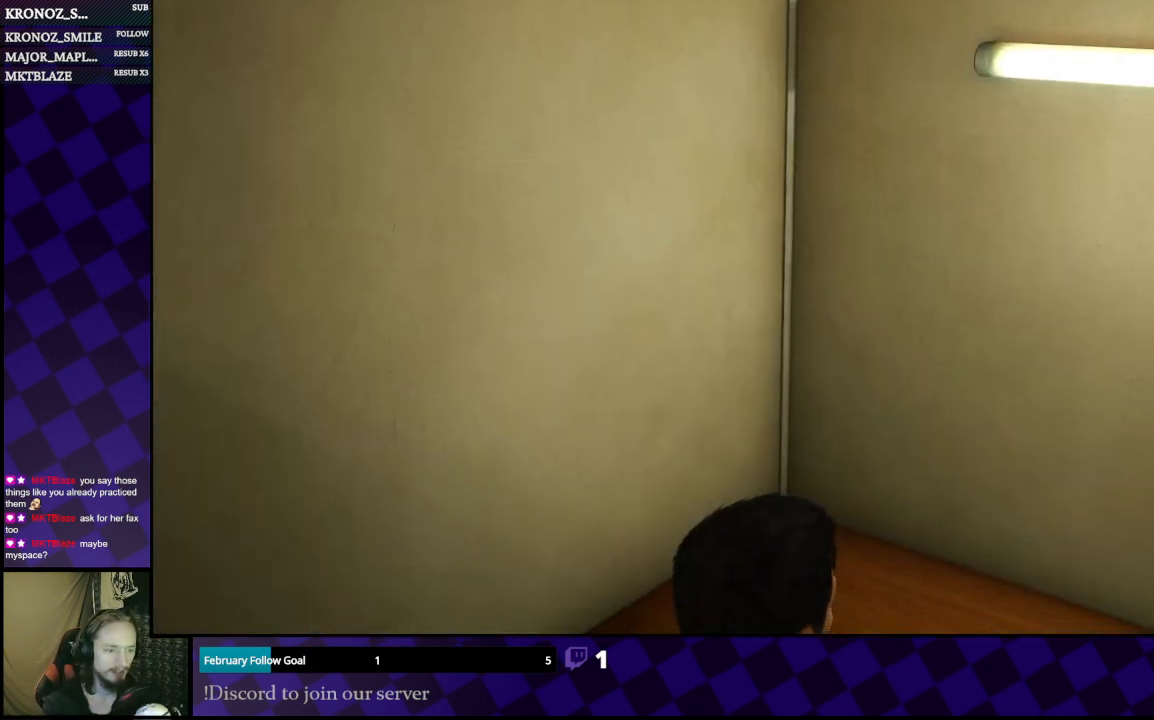
{"buttons": [], "left_stick": "center", "right_stick": "center", "events": []}
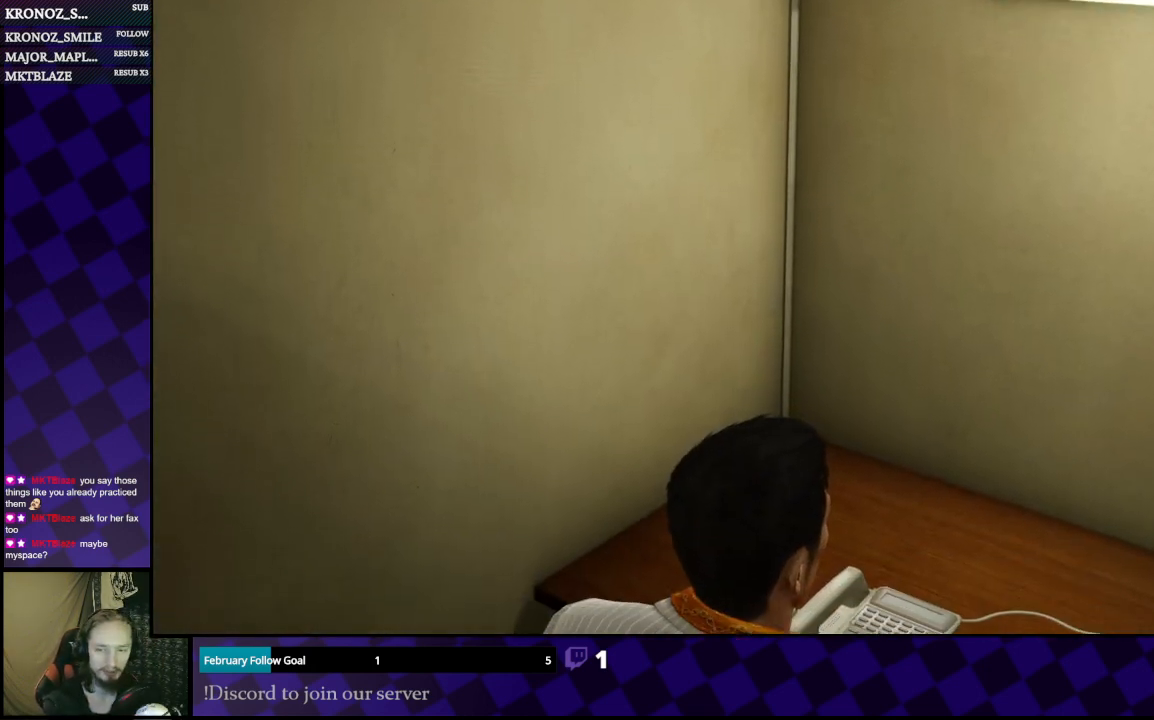
{"buttons": [], "left_stick": "center", "right_stick": "center", "events": []}
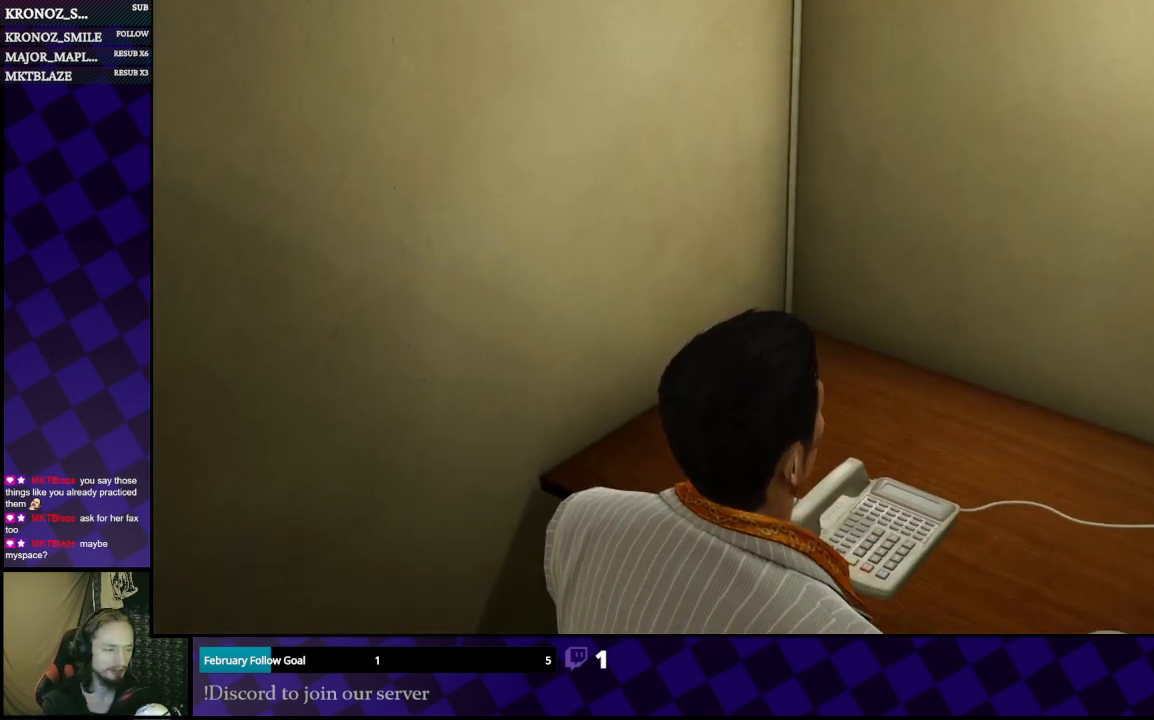
{"buttons": [], "left_stick": "center", "right_stick": "center", "events": []}
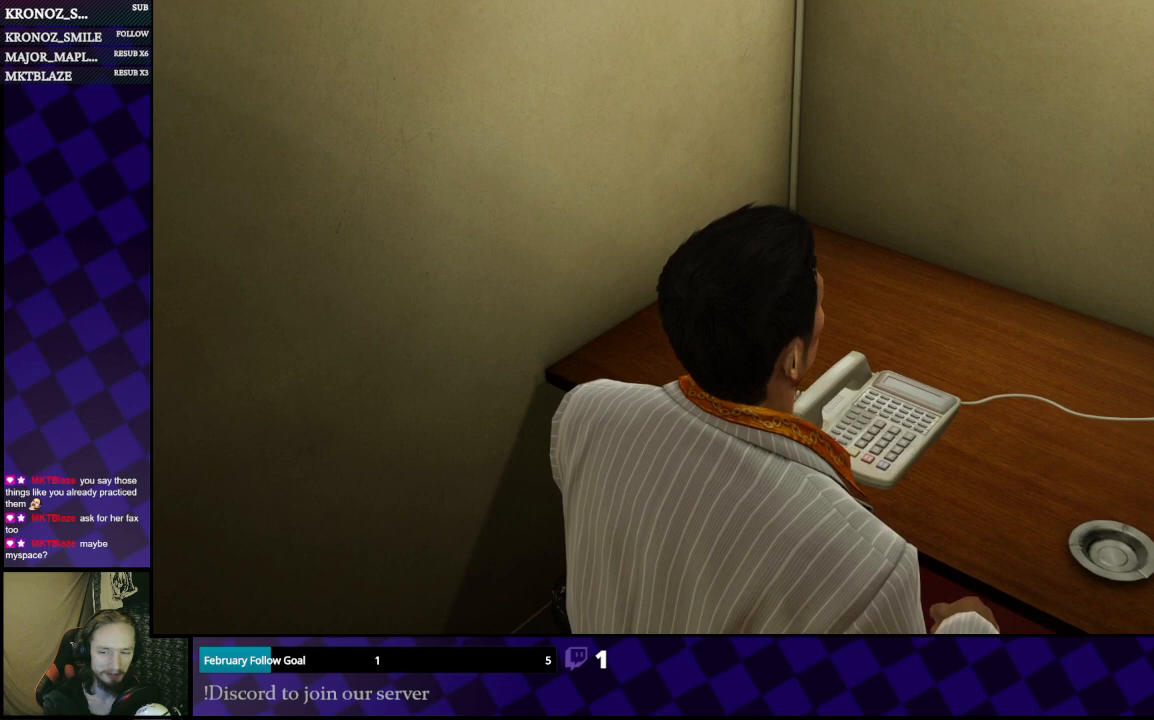
{"buttons": [], "left_stick": "center", "right_stick": "center", "events": [[333, "R1", "down"], [433, "R1", "up"]]}
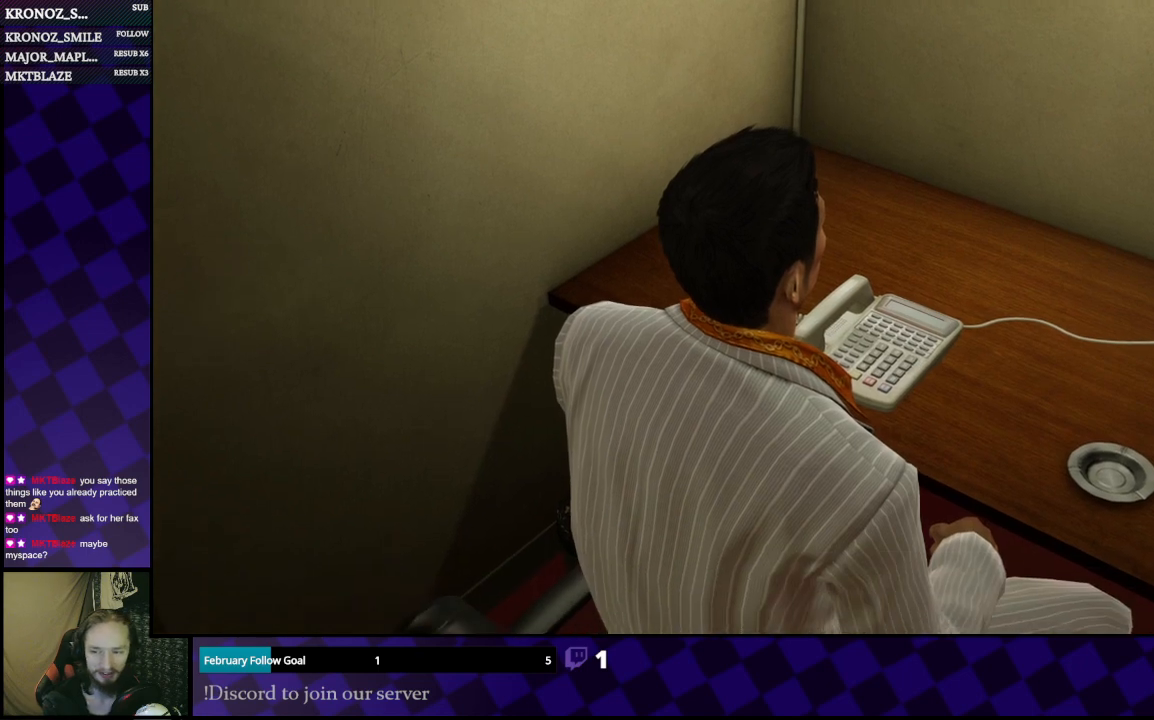
{"buttons": [], "left_stick": "center", "right_stick": "center", "events": []}
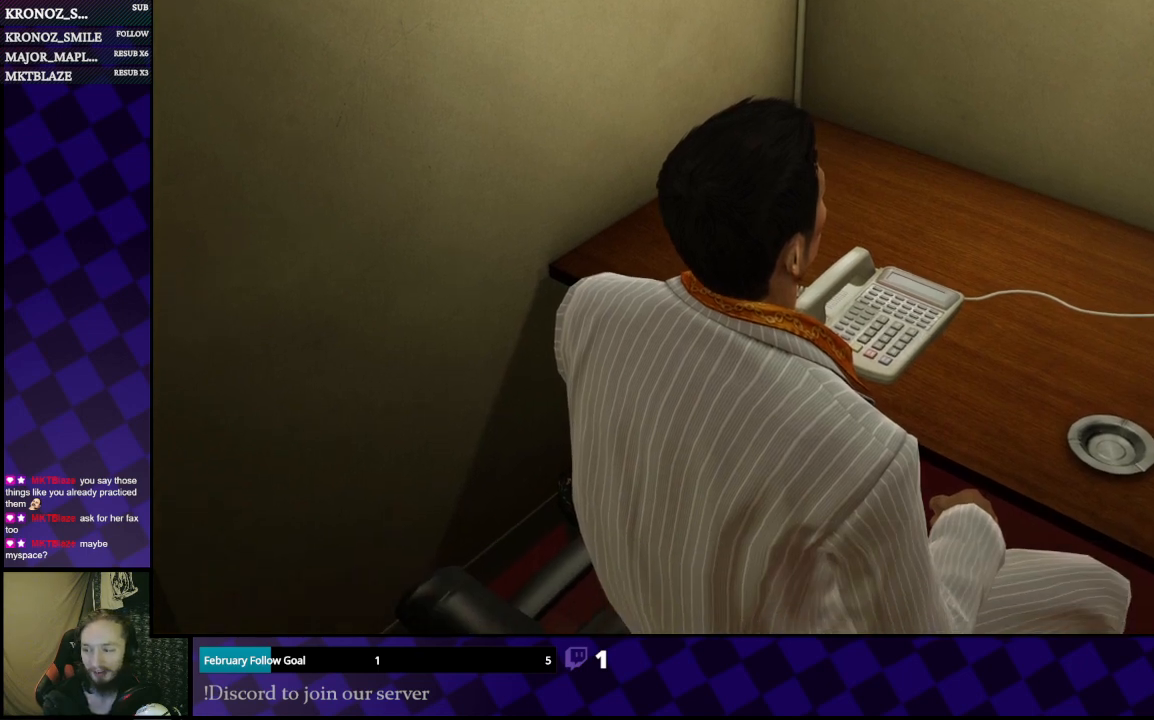
{"buttons": [], "left_stick": "center", "right_stick": "center", "events": []}
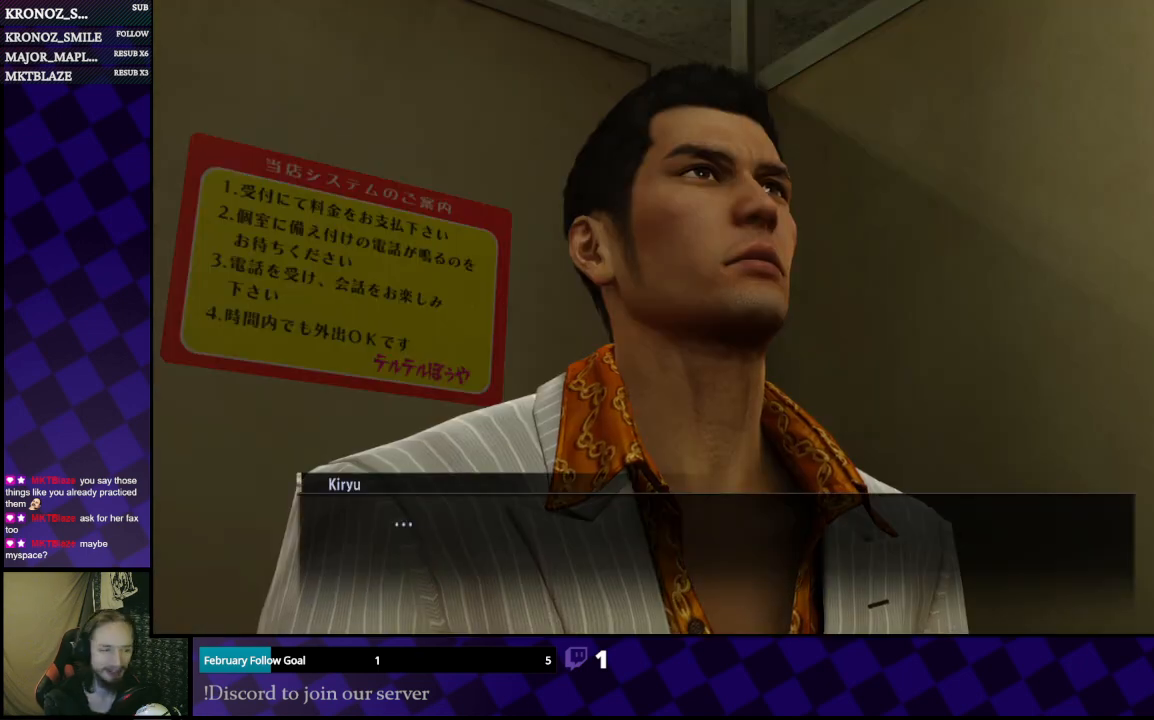
{"buttons": ["A"], "left_stick": "center", "right_stick": "center", "events": [[400, "A", "down"]]}
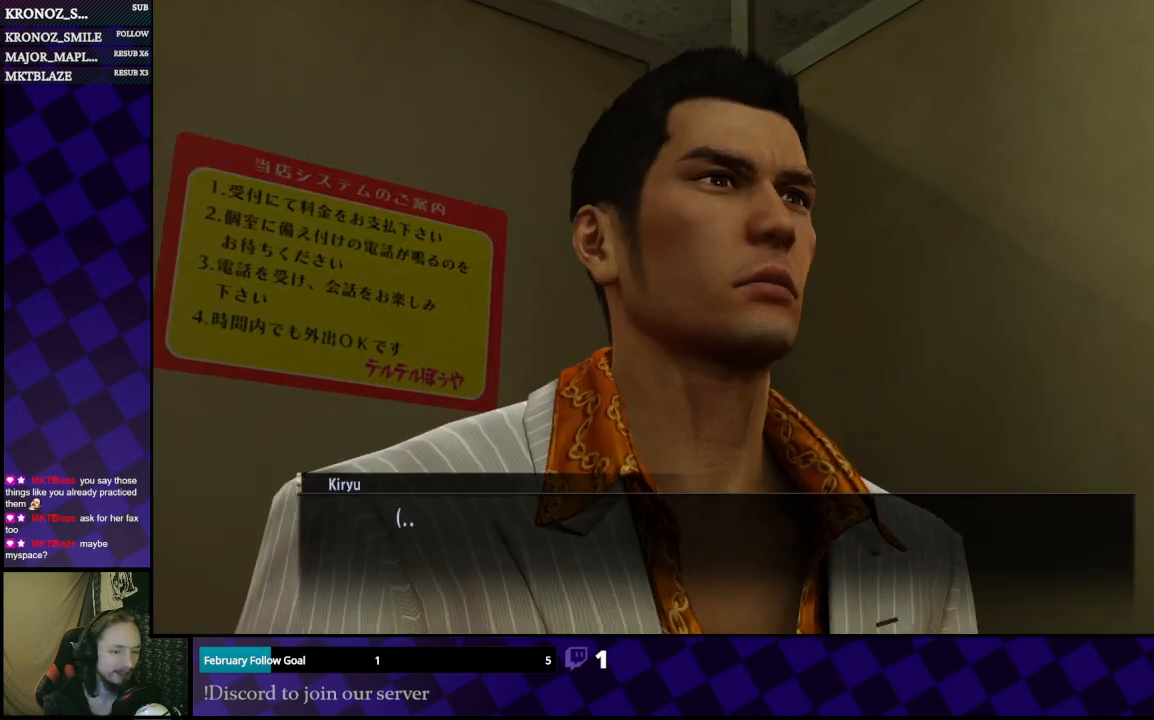
{"buttons": [], "left_stick": "center", "right_stick": "center", "events": [[33, "A", "up"]]}
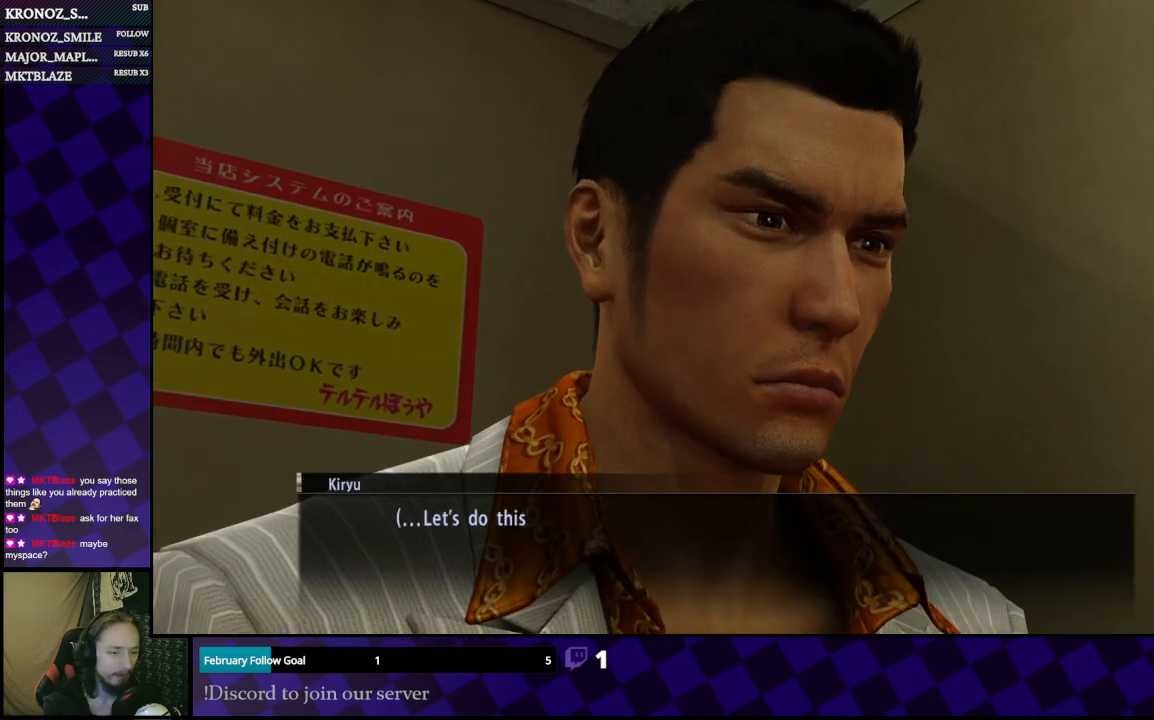
{"buttons": [], "left_stick": "center", "right_stick": "center", "events": [[333, "A", "down"], [433, "A", "up"]]}